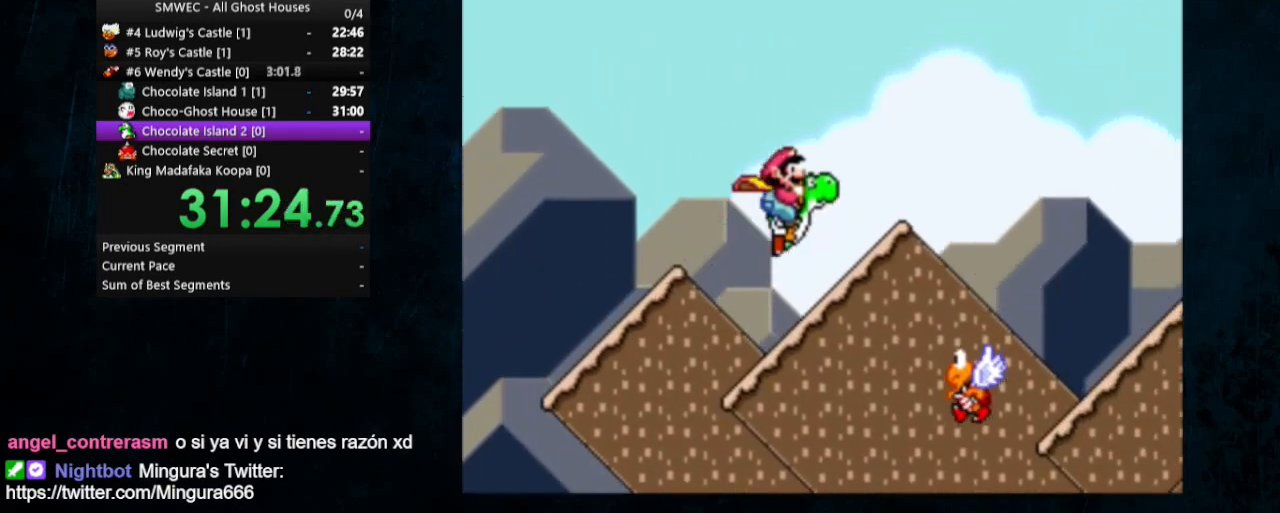
Gameplay with a controller (Nintendo layout); each line is a JSON object with the inputs held at the frame after it (dt_ms = milliseconds from this image to that frame). "events" lists button and stick changes between this image and that frame as [ms after this image, input, new state], when the widget could be followed in between. Not read: L1 L3 R1 R3.
{"dt_ms": 500, "buttons": ["B", "Y", "DPAD_UP", "DPAD_RIGHT"], "events": [[267, "DPAD_UP", "down"]]}
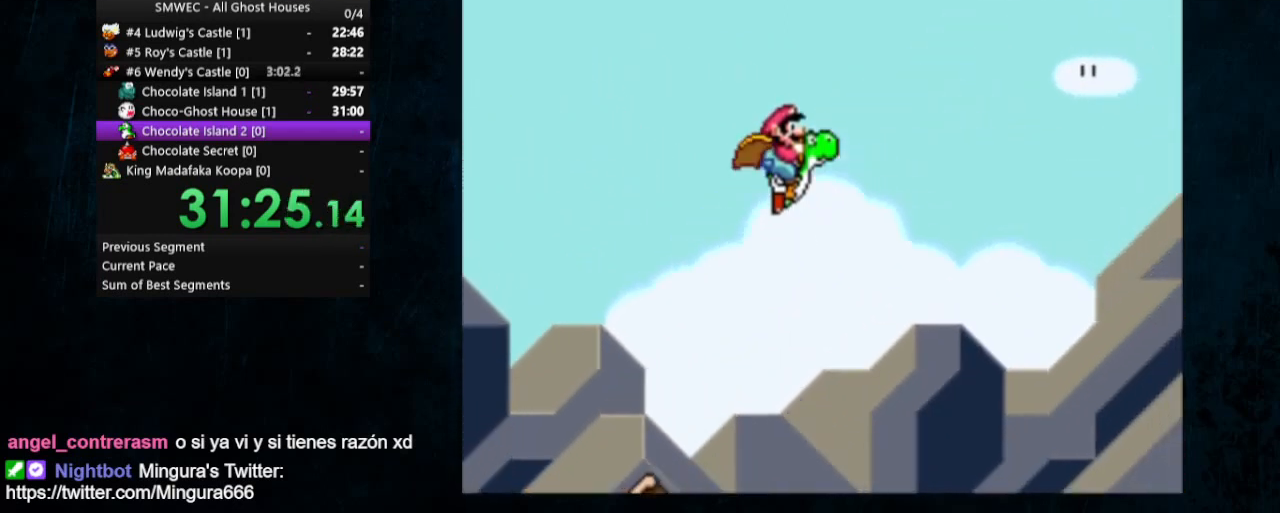
{"dt_ms": 500, "buttons": ["B", "Y", "DPAD_UP", "DPAD_RIGHT"], "events": []}
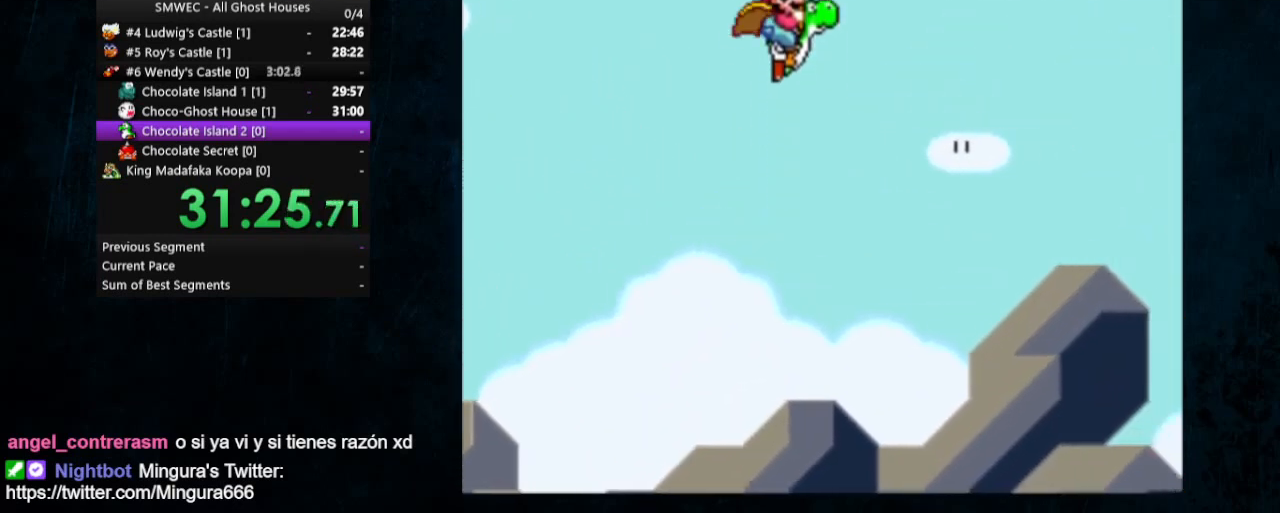
{"dt_ms": 500, "buttons": ["B", "Y", "DPAD_RIGHT"], "events": [[433, "DPAD_UP", "up"]]}
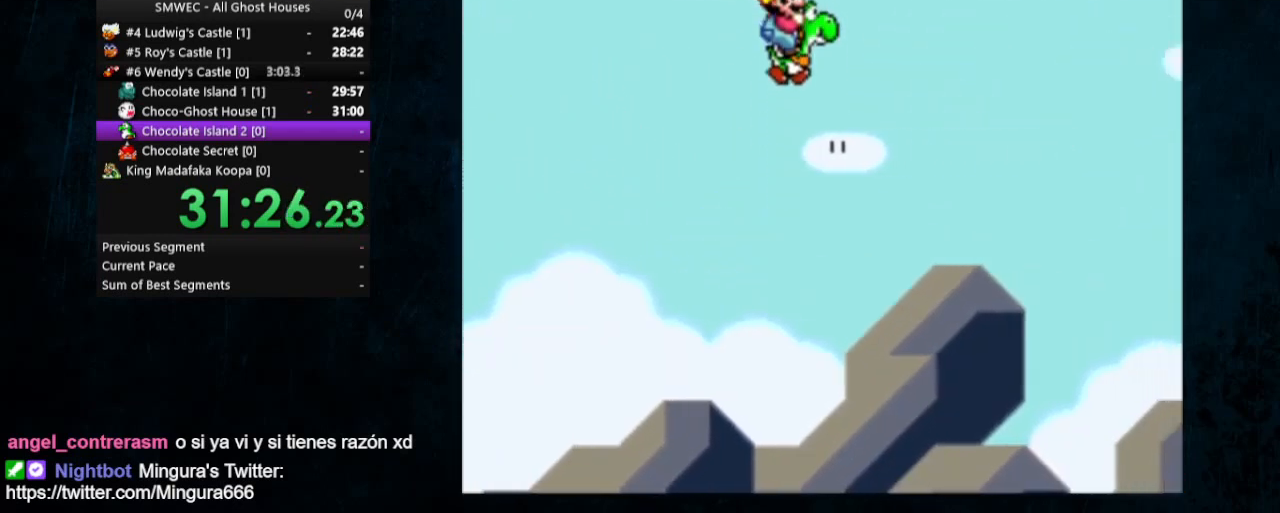
{"dt_ms": 500, "buttons": ["B", "Y", "DPAD_UP", "DPAD_RIGHT"], "events": [[267, "DPAD_UP", "down"]]}
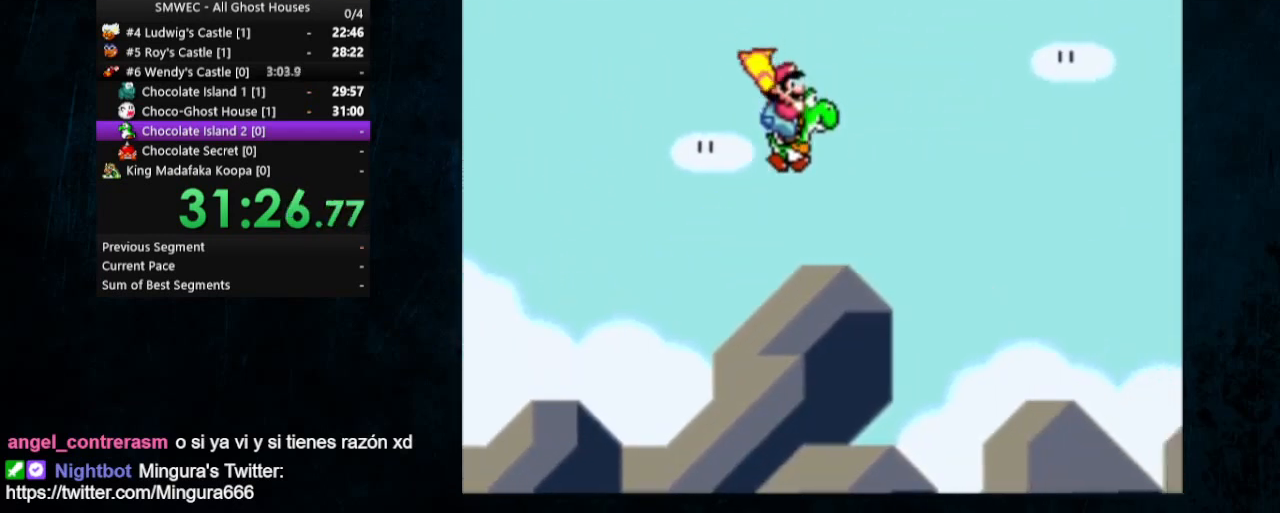
{"dt_ms": 500, "buttons": ["B", "Y", "DPAD_RIGHT"]}
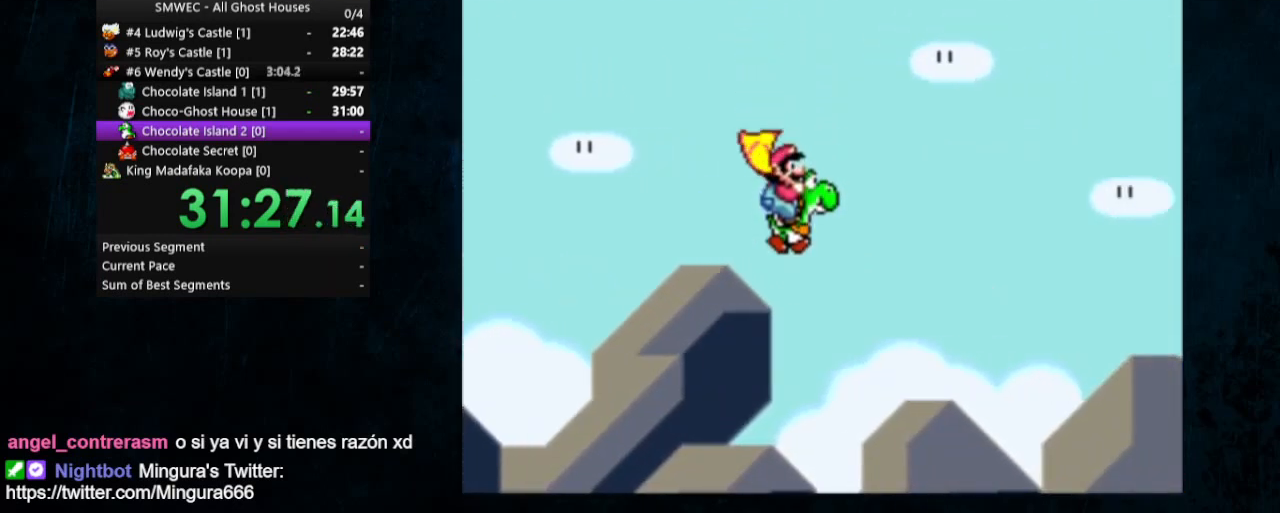
{"dt_ms": 500, "buttons": ["B", "Y", "DPAD_UP", "DPAD_RIGHT"], "events": [[433, "DPAD_UP", "down"]]}
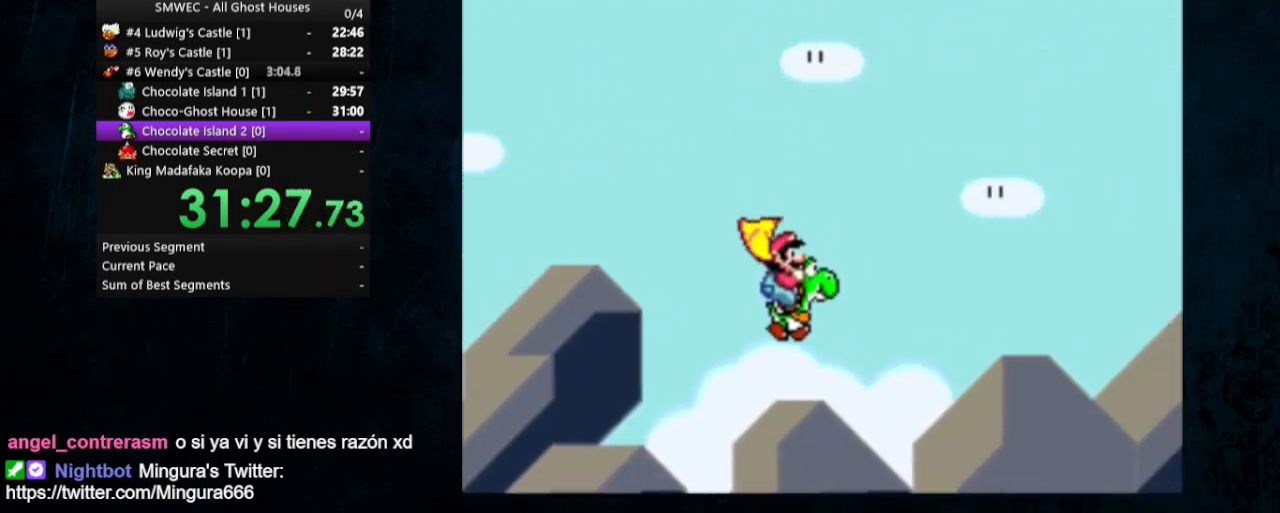
{"dt_ms": 1000, "buttons": ["B", "Y", "DPAD_RIGHT"]}
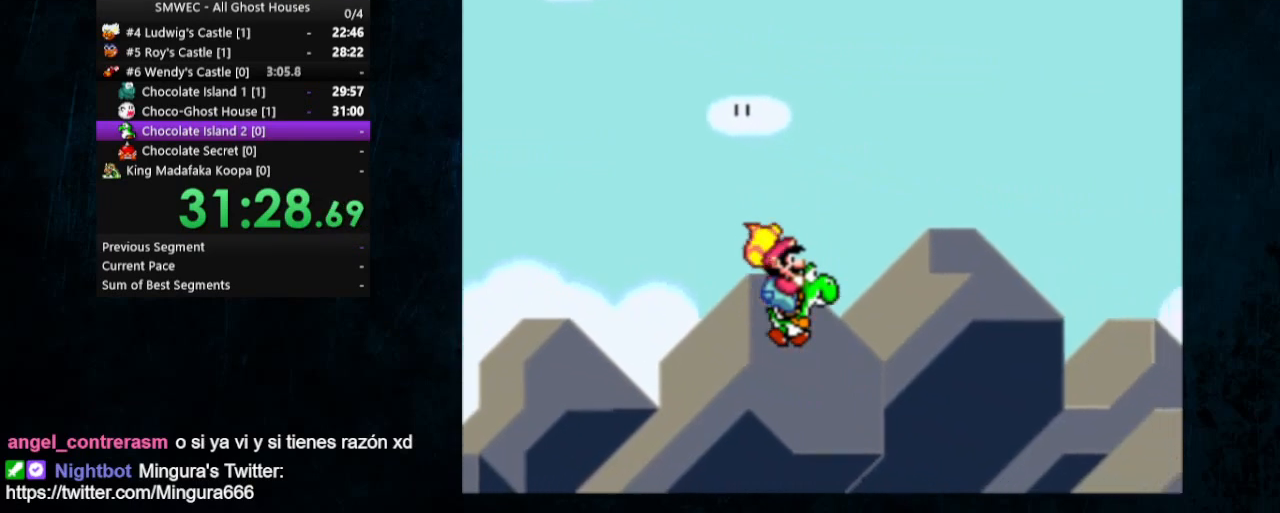
{"dt_ms": 500, "buttons": ["B", "Y", "DPAD_RIGHT"], "events": [[33, "DPAD_UP", "down"], [67, "DPAD_UP", "up"], [100, "DPAD_UP", "down"], [200, "DPAD_UP", "up"]]}
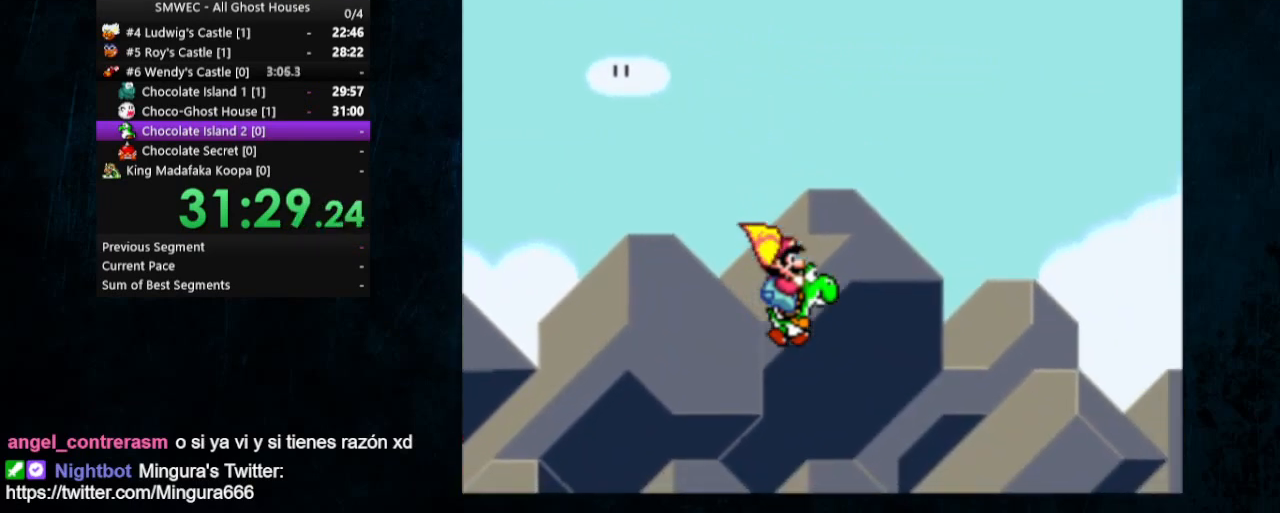
{"dt_ms": 500, "buttons": ["B", "Y", "DPAD_RIGHT"], "events": []}
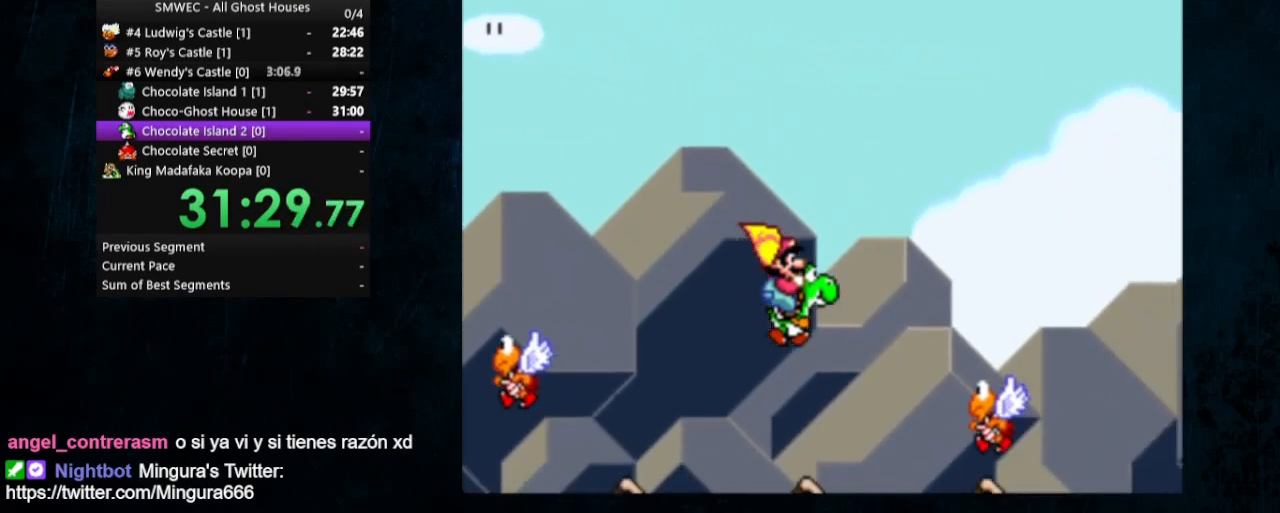
{"dt_ms": 500, "buttons": ["B", "Y", "DPAD_RIGHT"], "events": []}
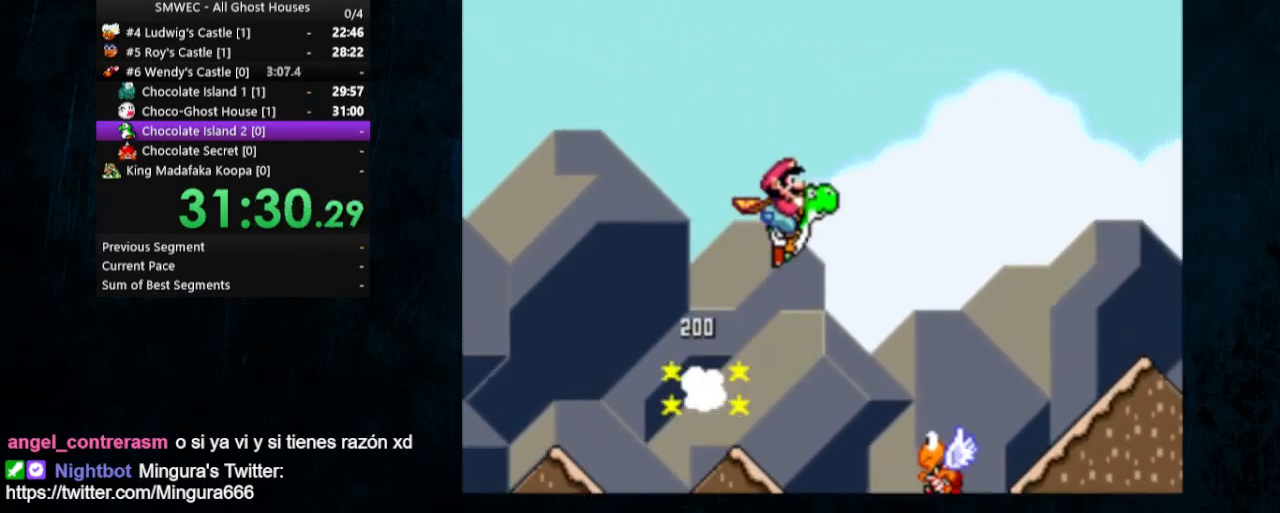
{"dt_ms": 500, "buttons": ["B", "Y", "DPAD_RIGHT"], "events": []}
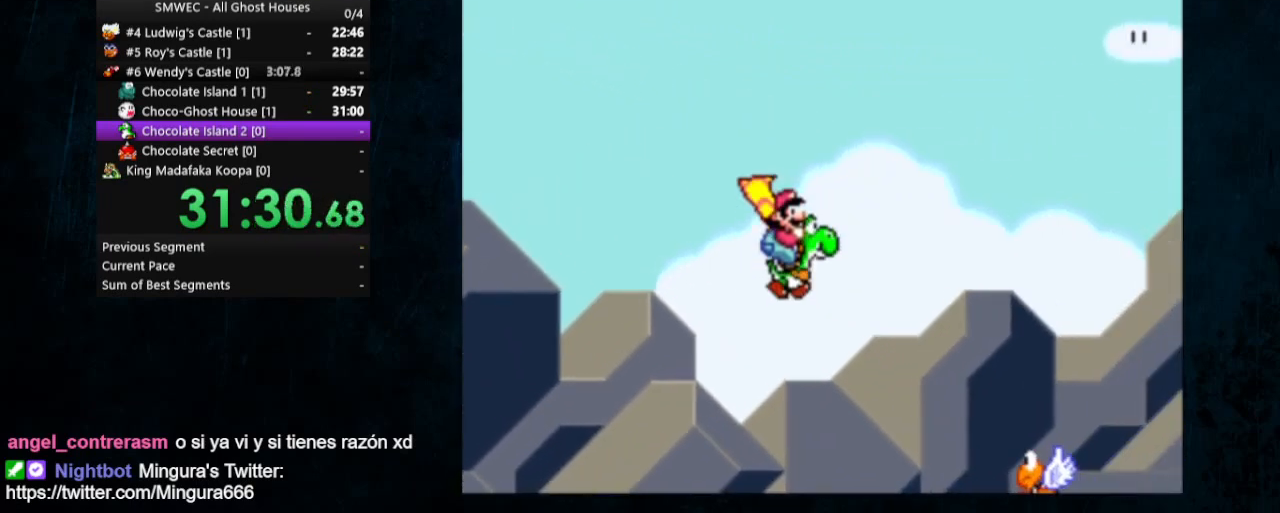
{"dt_ms": 500, "buttons": ["B", "Y", "DPAD_RIGHT"], "events": []}
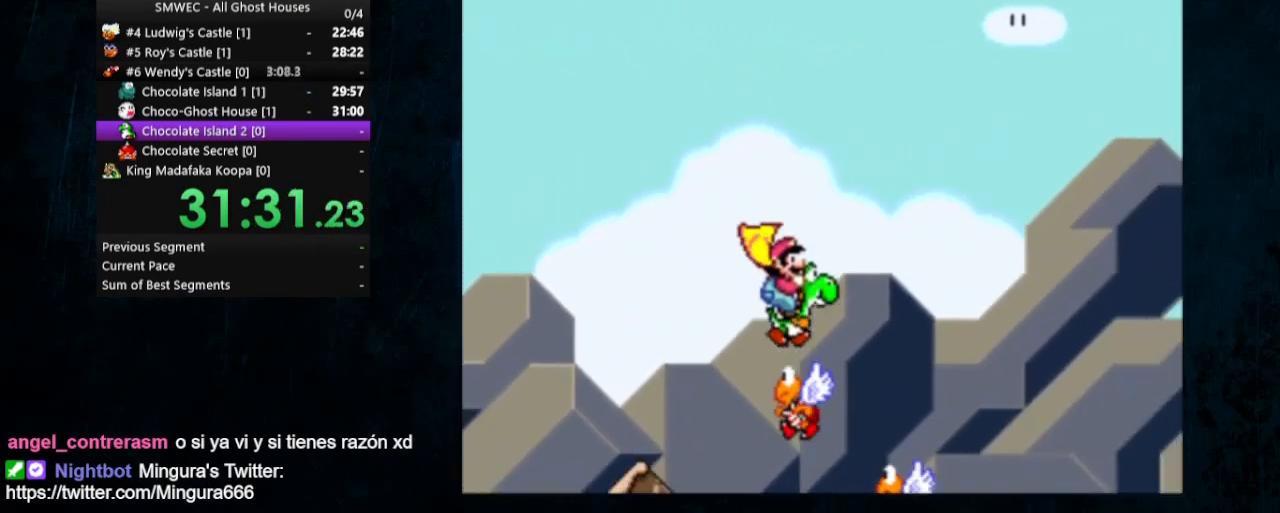
{"dt_ms": 500, "buttons": ["B", "Y", "DPAD_RIGHT"], "events": []}
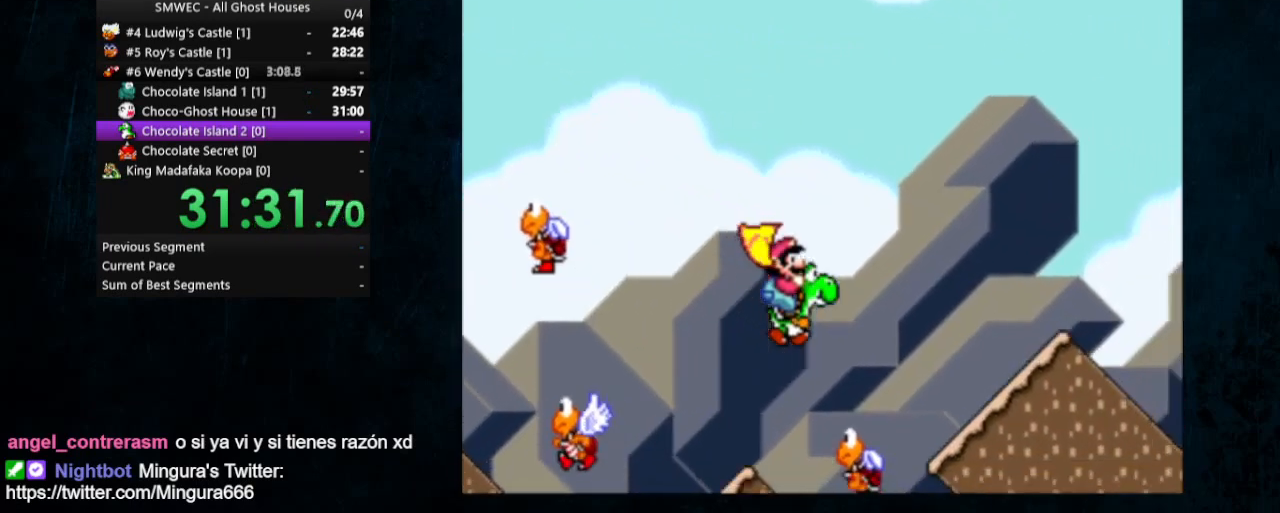
{"dt_ms": 500, "buttons": ["B", "Y", "DPAD_RIGHT"], "events": []}
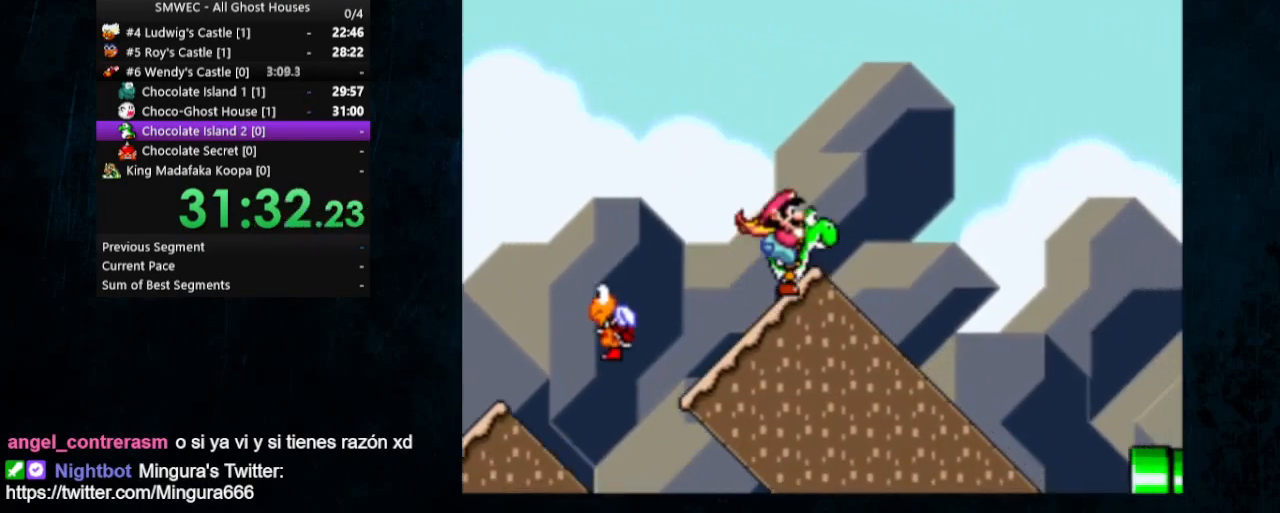
{"dt_ms": 500, "buttons": ["Y", "DPAD_RIGHT"], "events": [[33, "B", "up"]]}
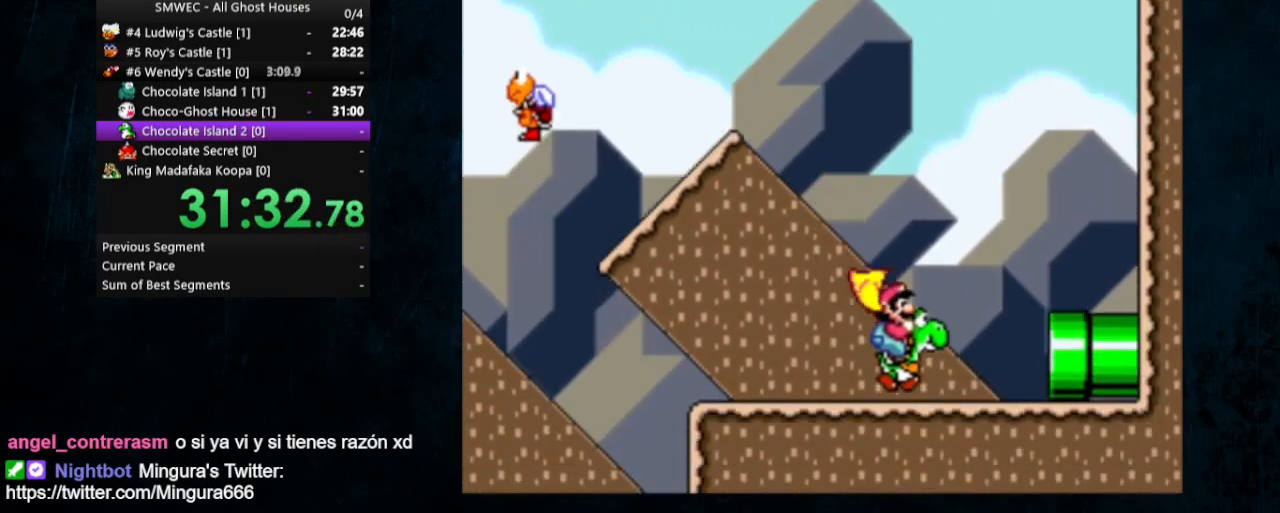
{"dt_ms": 500, "buttons": ["Y", "DPAD_RIGHT"], "events": []}
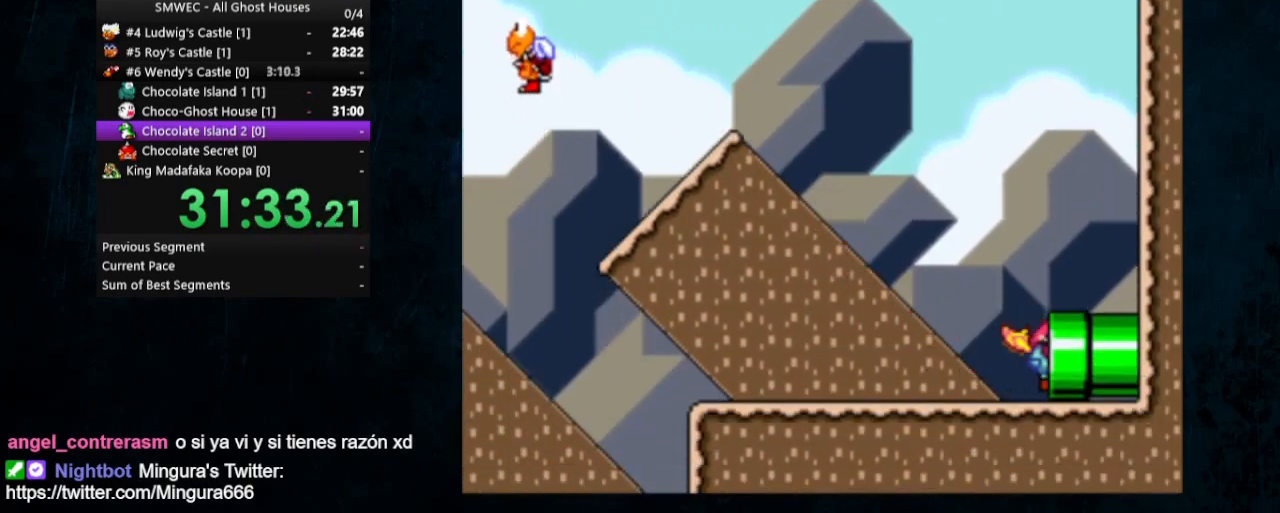
{"dt_ms": 500, "buttons": ["Y", "DPAD_RIGHT"], "events": [[33, "DPAD_UP", "down"], [200, "DPAD_UP", "up"]]}
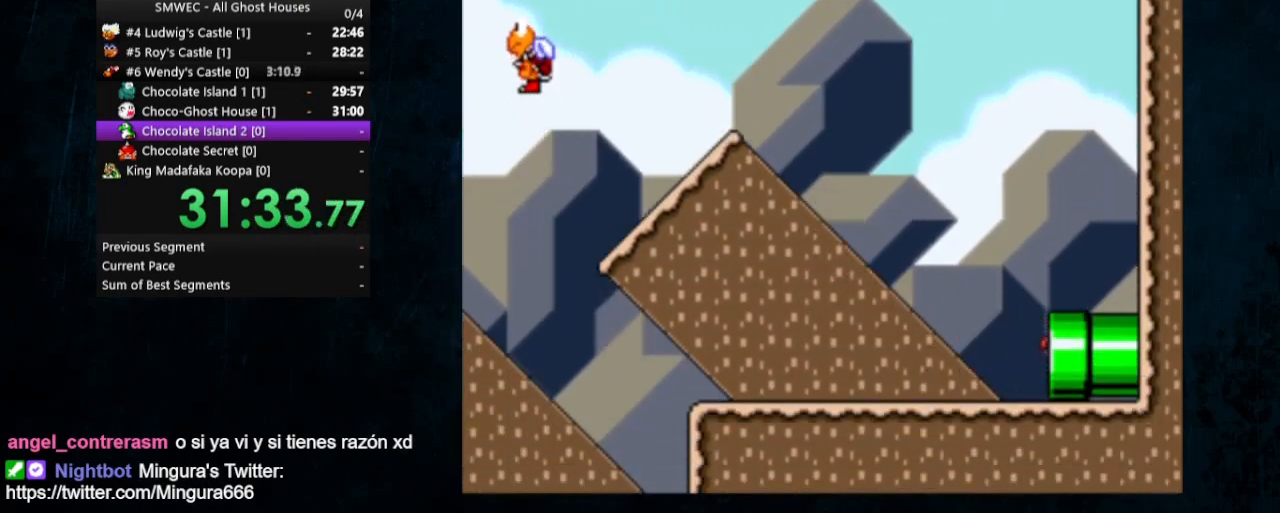
{"dt_ms": 500, "buttons": ["Y", "DPAD_RIGHT"], "events": [[100, "DPAD_RIGHT", "up"], [233, "DPAD_RIGHT", "down"]]}
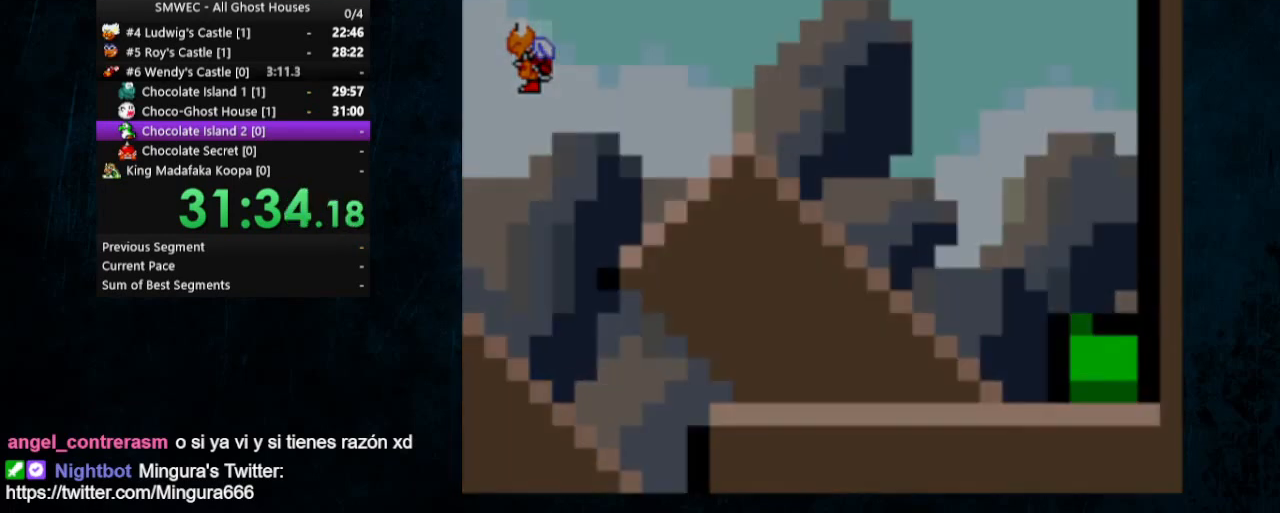
{"dt_ms": 500, "buttons": ["Y", "DPAD_RIGHT"], "events": [[133, "DPAD_UP", "down"], [200, "DPAD_UP", "up"]]}
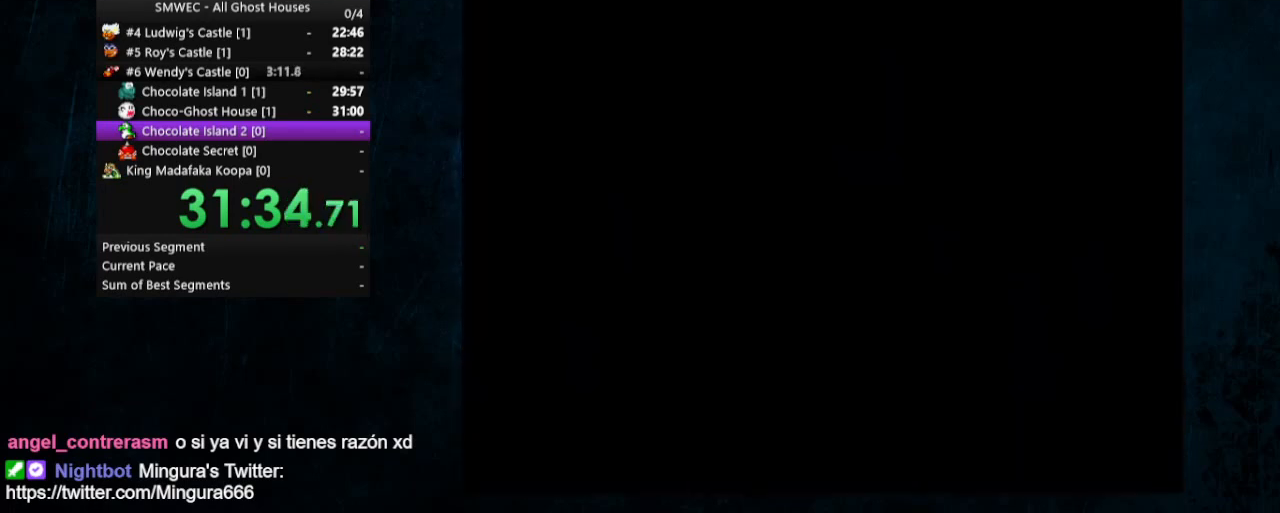
{"dt_ms": 500, "buttons": ["Y", "DPAD_RIGHT"], "events": []}
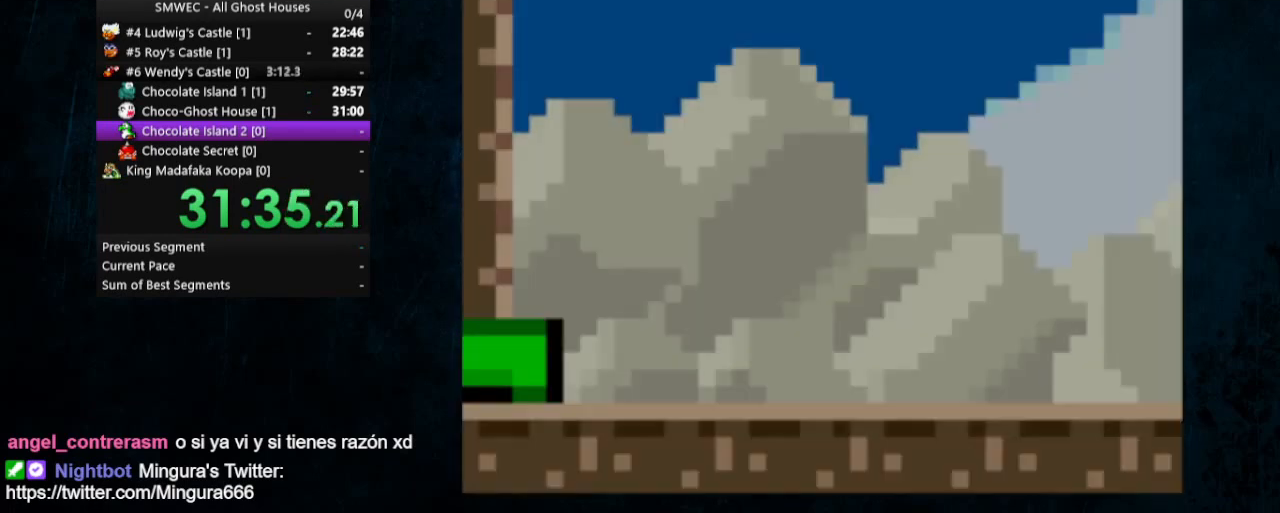
{"dt_ms": 500, "buttons": ["Y", "DPAD_RIGHT"], "events": []}
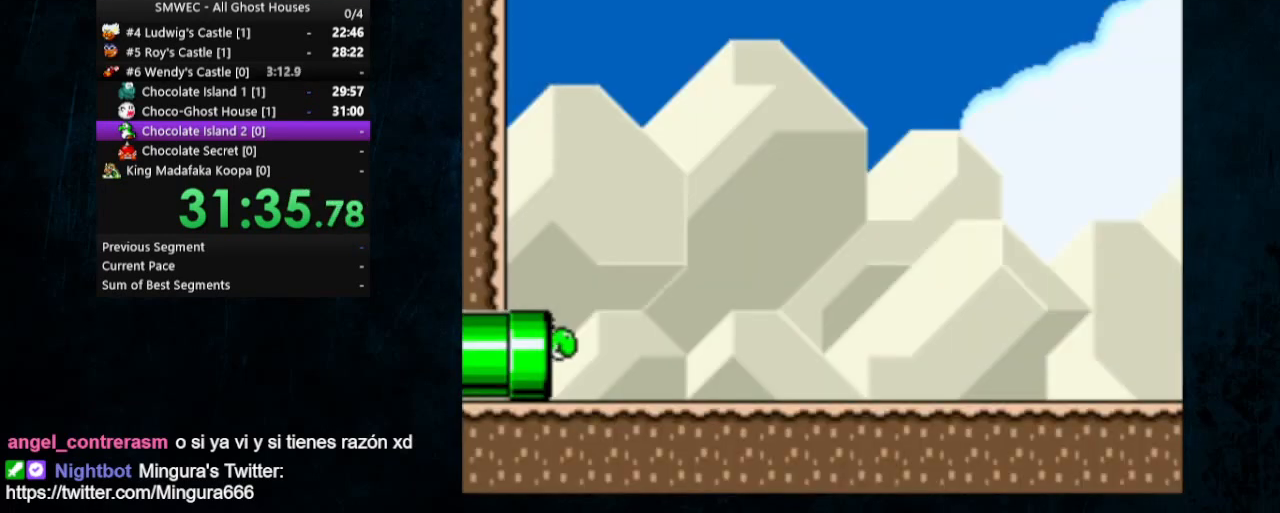
{"dt_ms": 500, "buttons": ["Y", "DPAD_RIGHT"], "events": []}
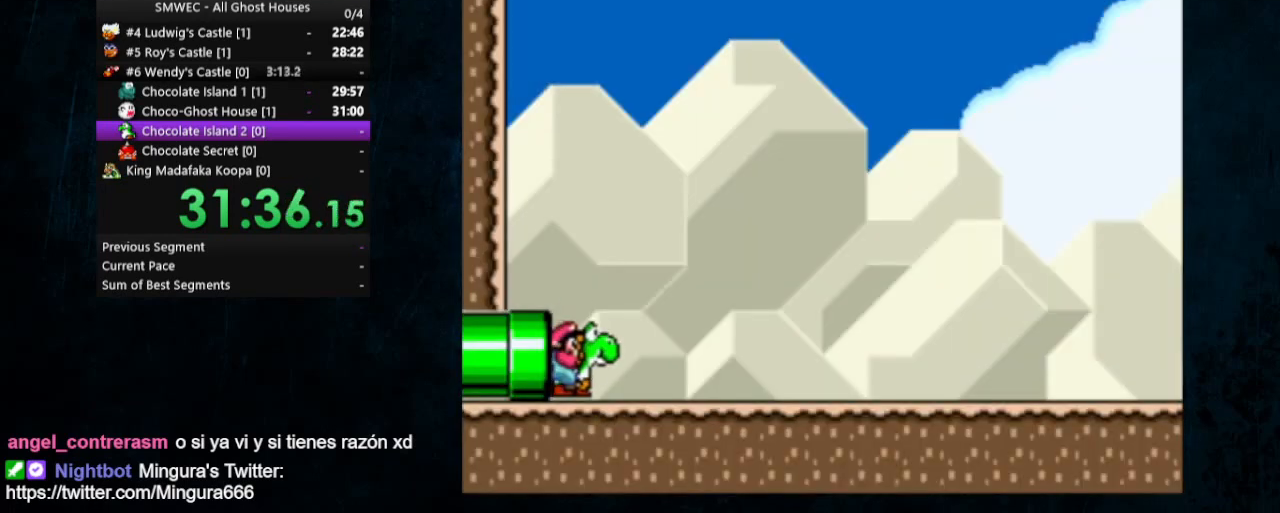
{"dt_ms": 500, "buttons": ["Y", "DPAD_RIGHT"], "events": []}
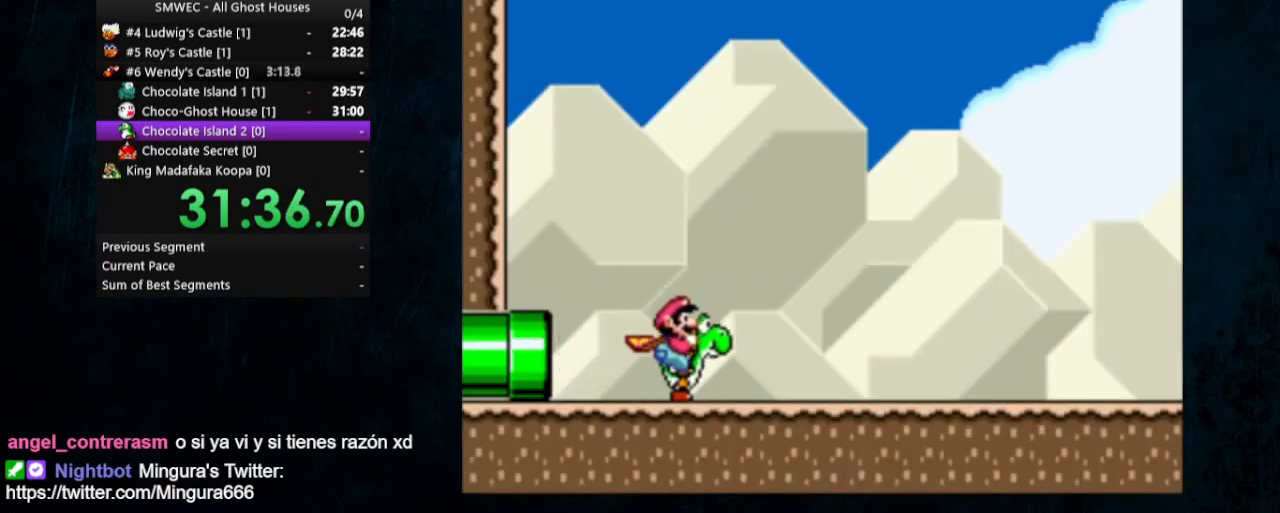
{"dt_ms": 500, "buttons": ["Y", "DPAD_RIGHT"], "events": []}
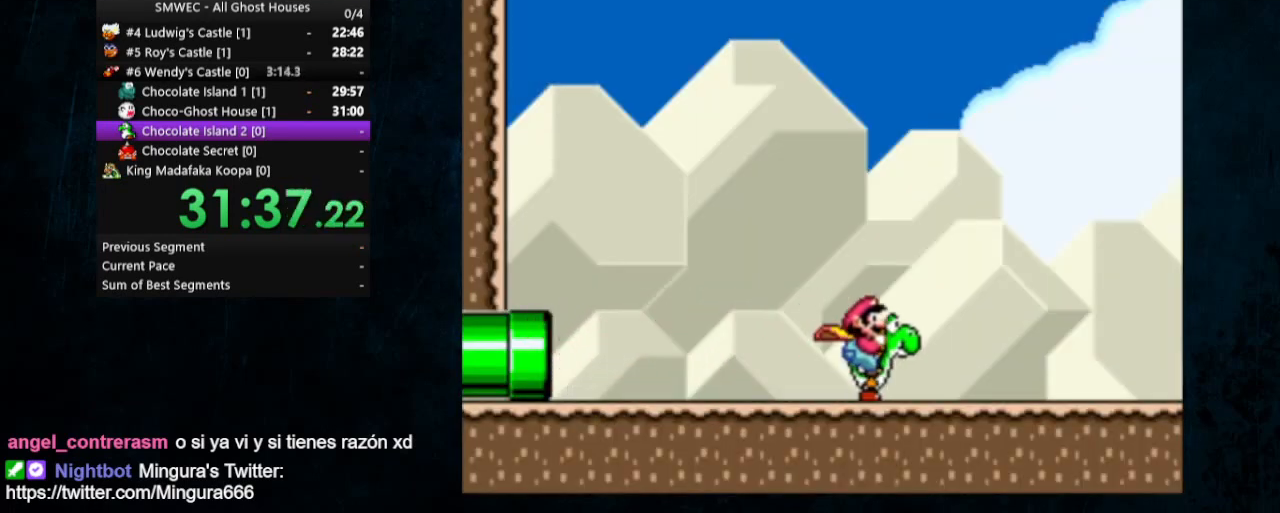
{"dt_ms": 500, "buttons": ["B", "Y", "DPAD_RIGHT"], "events": [[500, "B", "down"]]}
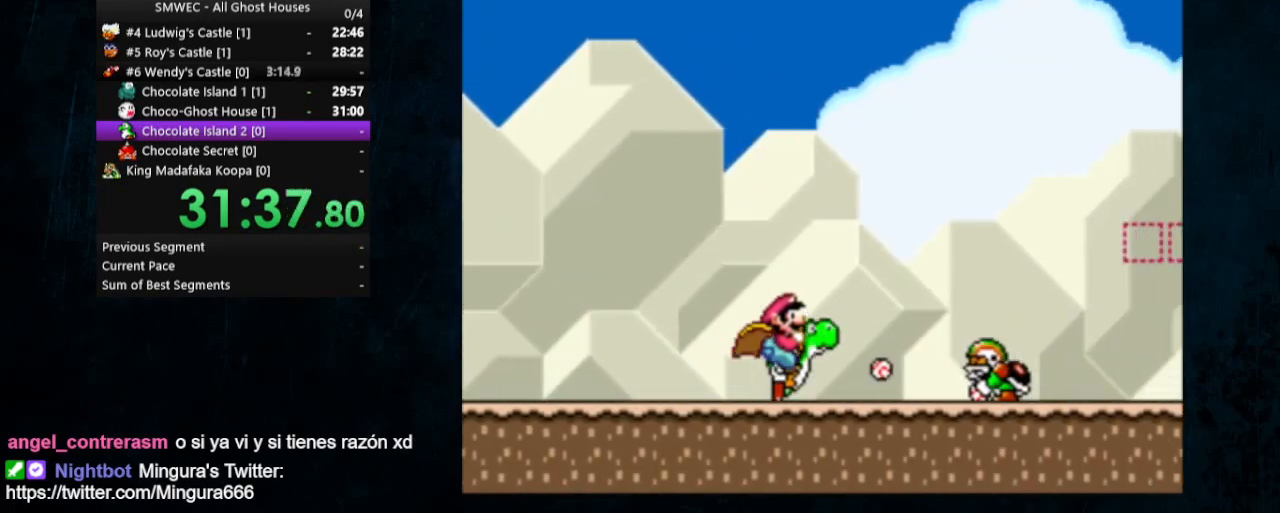
{"dt_ms": 500, "buttons": ["B", "Y", "DPAD_RIGHT"], "events": []}
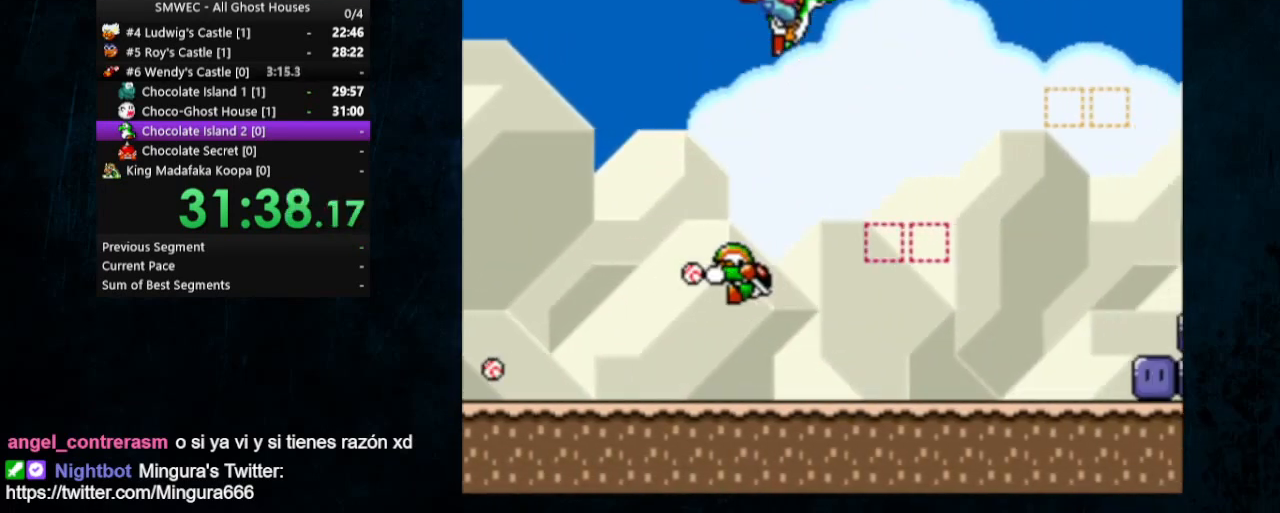
{"dt_ms": 500, "buttons": ["B", "Y", "DPAD_RIGHT"], "events": []}